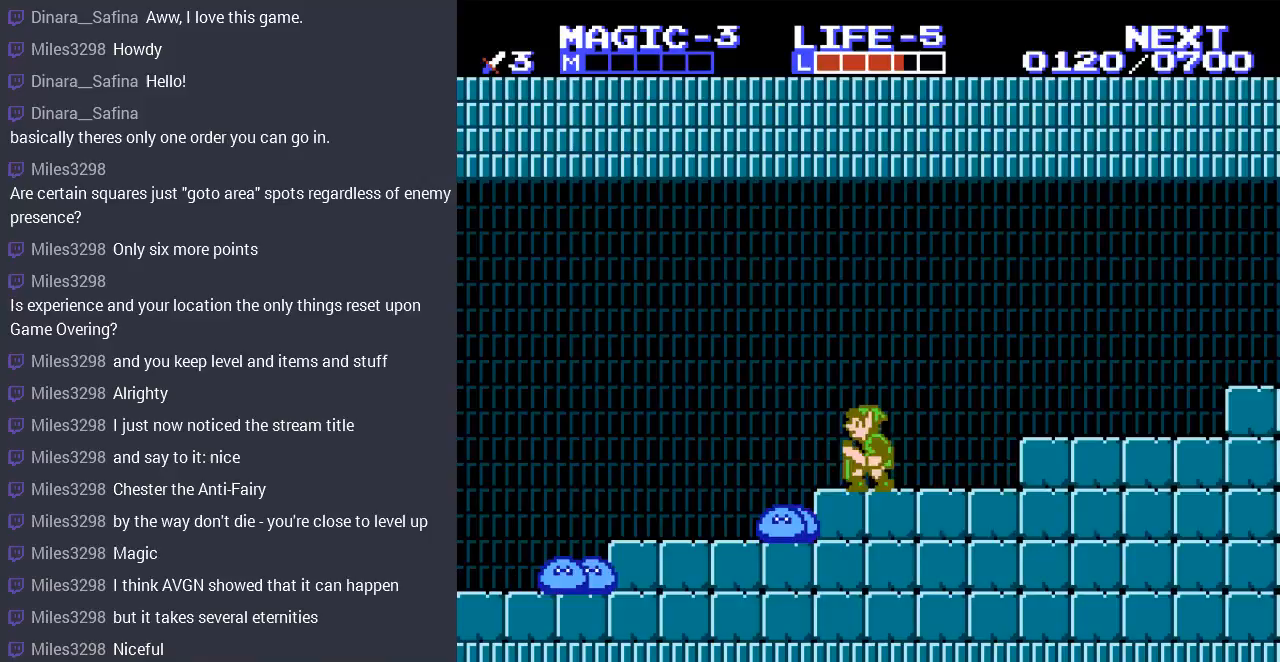
Gameplay with a controller (Nintendo layout); each line is a JSON object with the inputs held at the frame after it. "events" lists button and stick changes between this image and that frame as [ms after this image, input, new state], when the widget could be followed in between. Not read: L3 R3.
{"buttons": ["B", "DPAD_DOWN"], "events": [[33, "B", "down"], [167, "B", "up"], [267, "B", "down"], [367, "B", "up"], [467, "B", "down"]]}
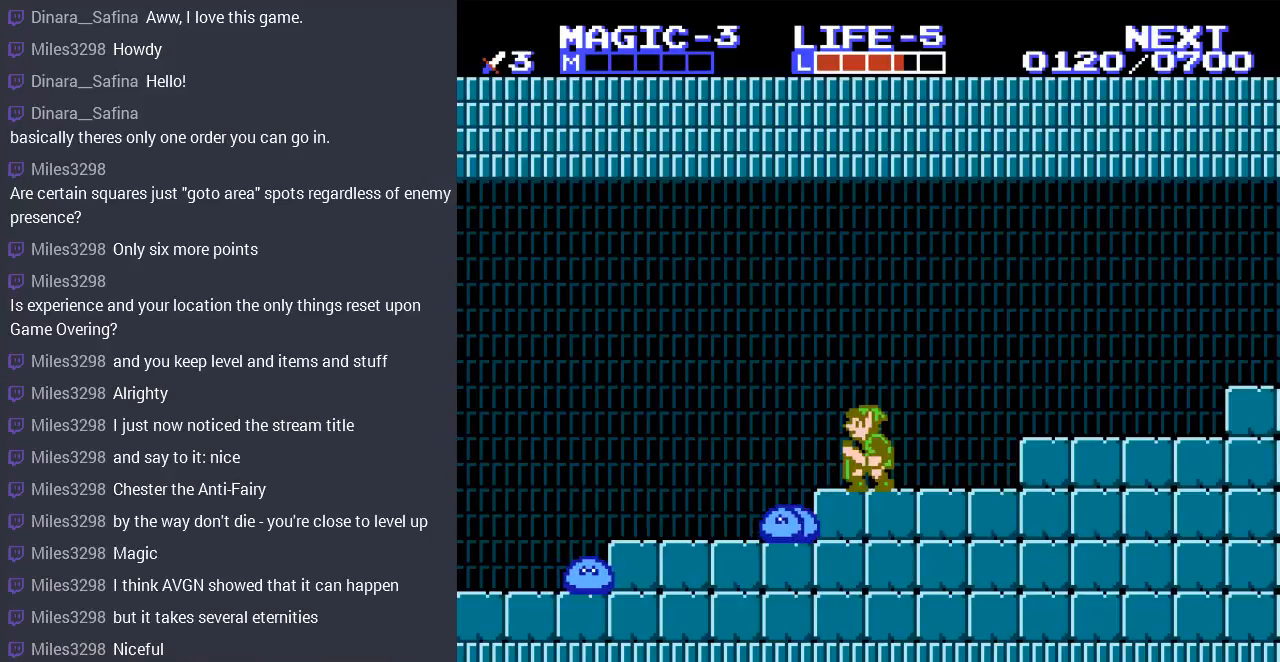
{"buttons": [], "events": [[67, "B", "up"], [200, "DPAD_DOWN", "up"]]}
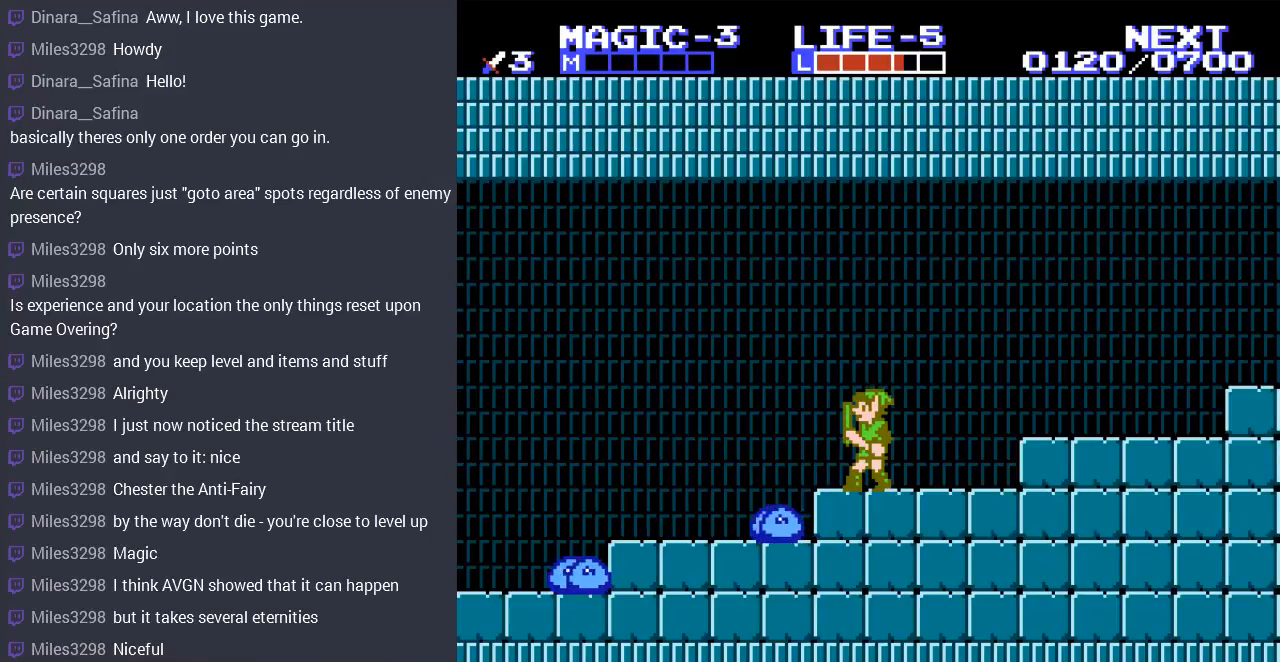
{"buttons": [], "events": [[133, "DPAD_LEFT", "down"], [233, "DPAD_LEFT", "up"]]}
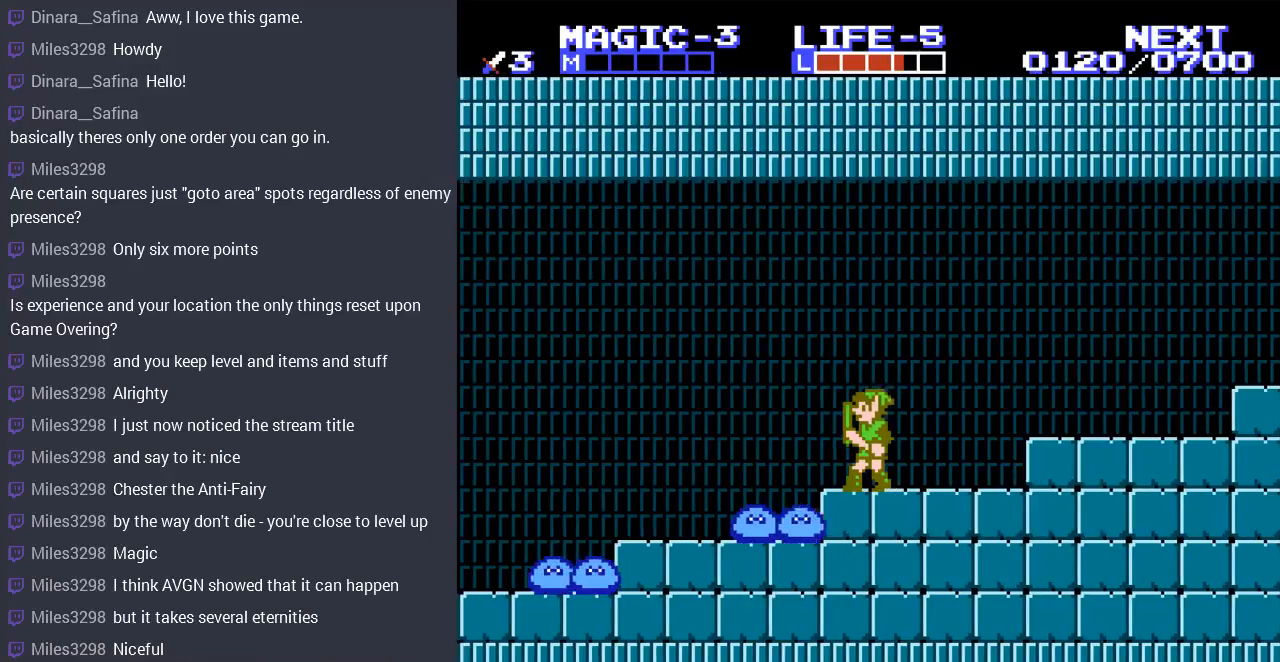
{"buttons": [], "events": [[200, "DPAD_RIGHT", "down"], [433, "DPAD_RIGHT", "up"]]}
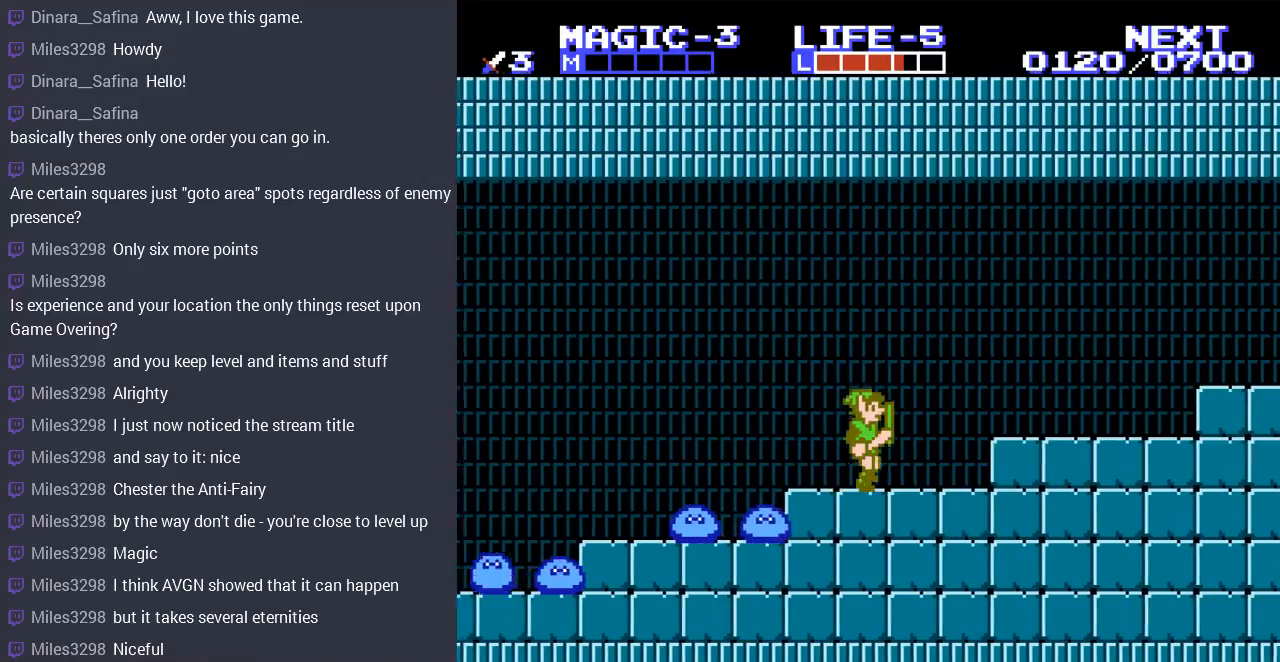
{"buttons": [], "events": [[67, "DPAD_LEFT", "down"], [233, "DPAD_LEFT", "up"]]}
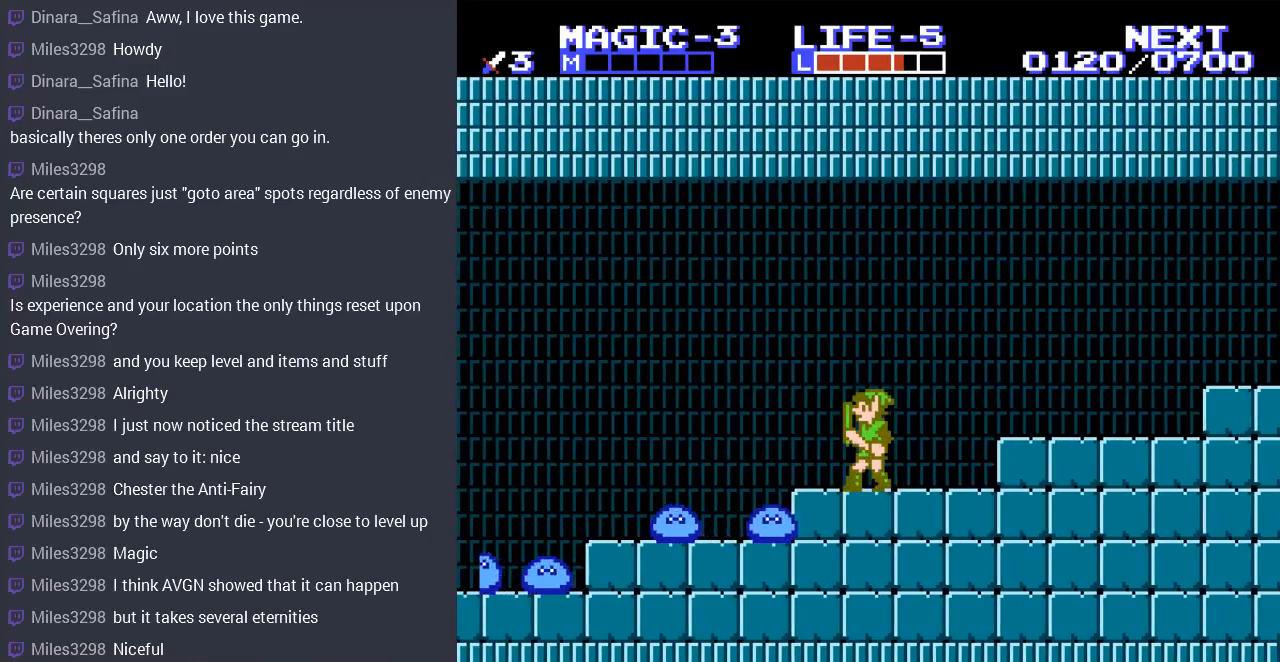
{"buttons": ["DPAD_LEFT"], "events": [[500, "DPAD_LEFT", "down"]]}
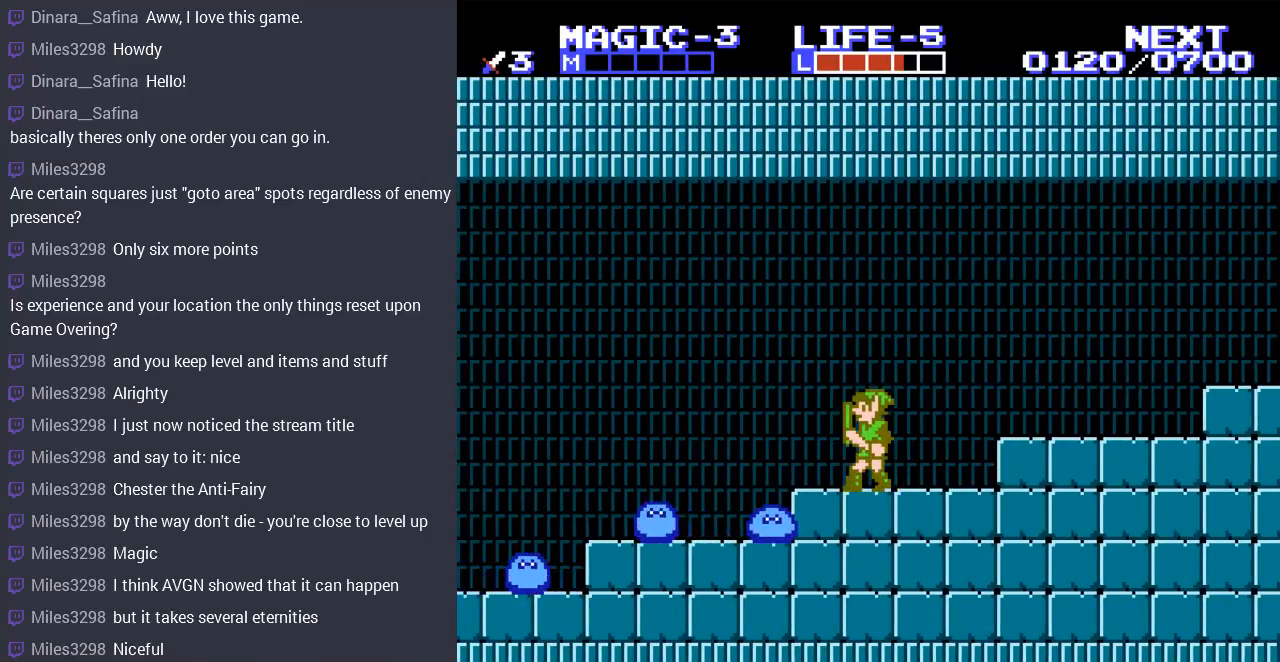
{"buttons": [], "events": [[167, "DPAD_LEFT", "up"]]}
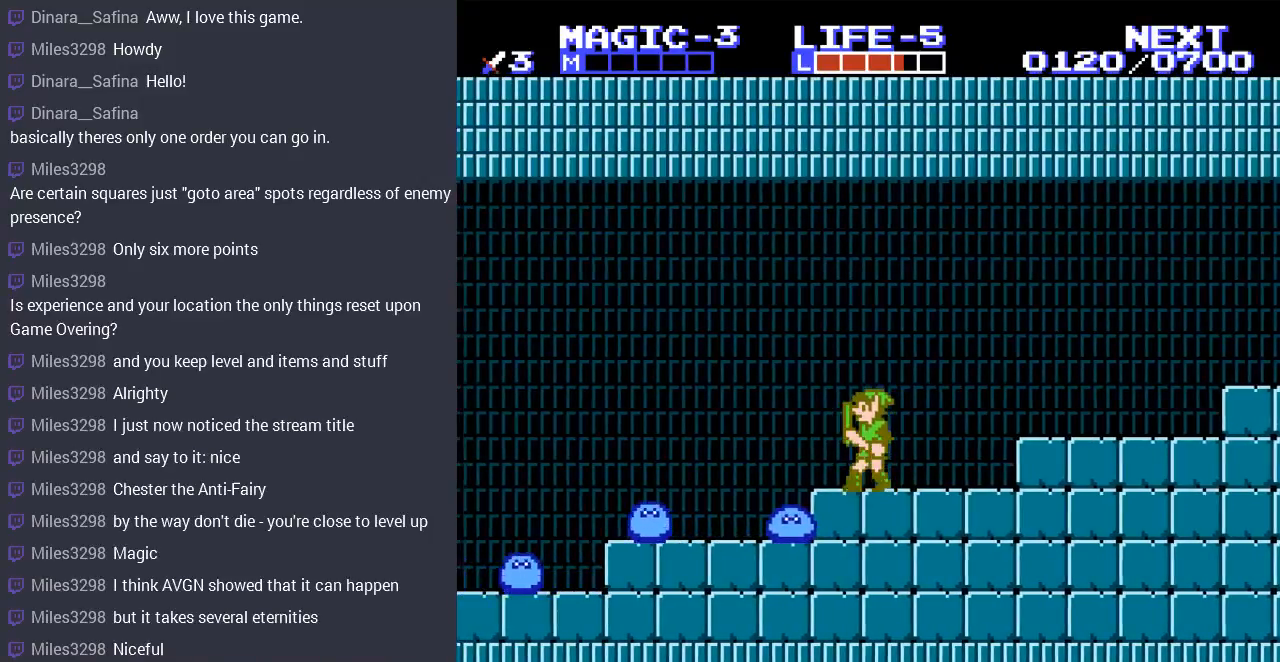
{"buttons": [], "events": [[33, "DPAD_LEFT", "down"], [167, "DPAD_LEFT", "up"]]}
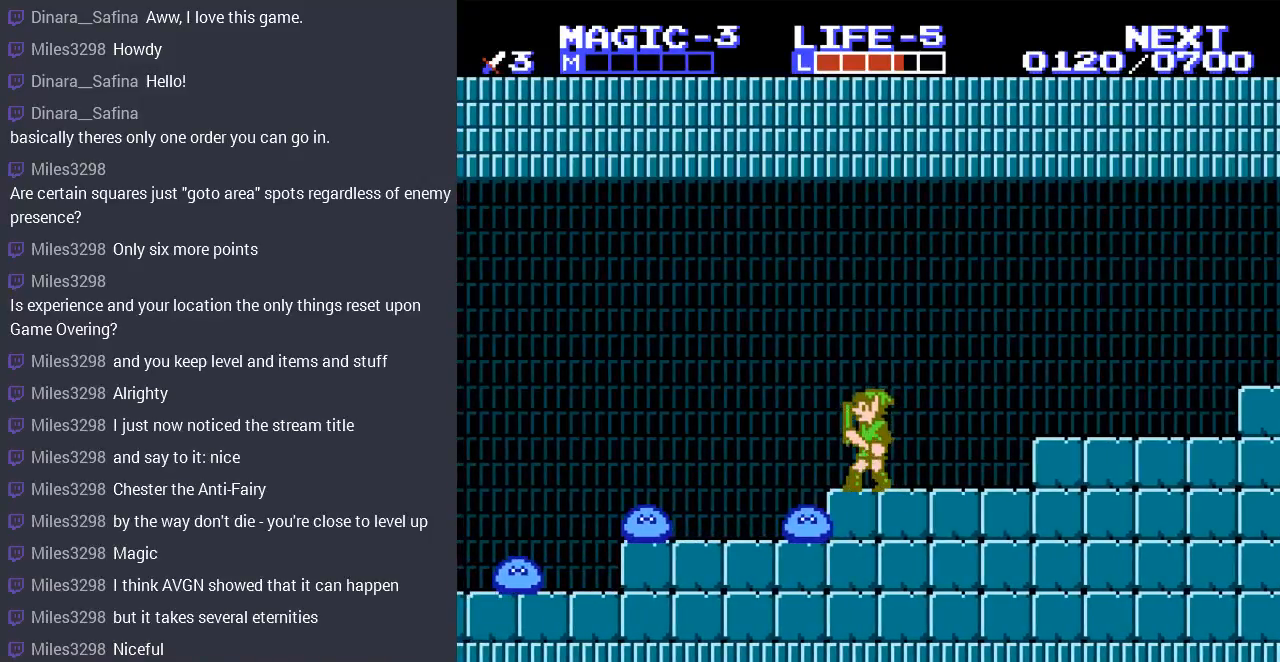
{"buttons": [], "events": [[33, "DPAD_LEFT", "down"], [167, "DPAD_LEFT", "up"]]}
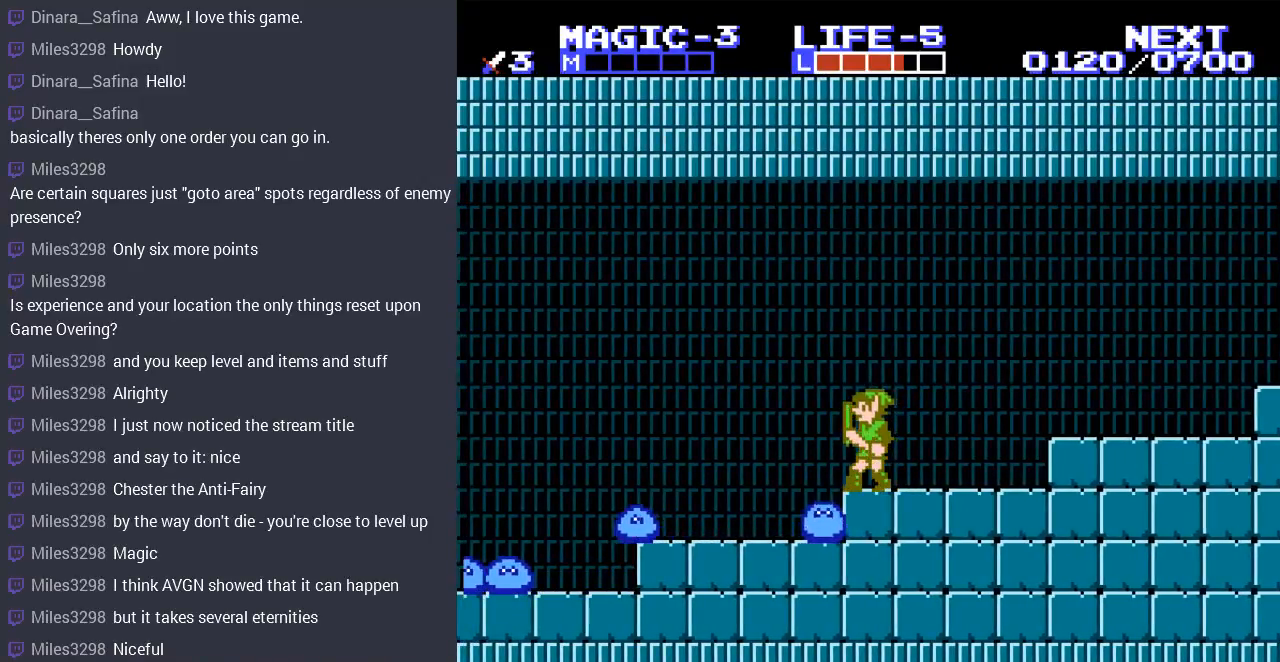
{"buttons": [], "events": []}
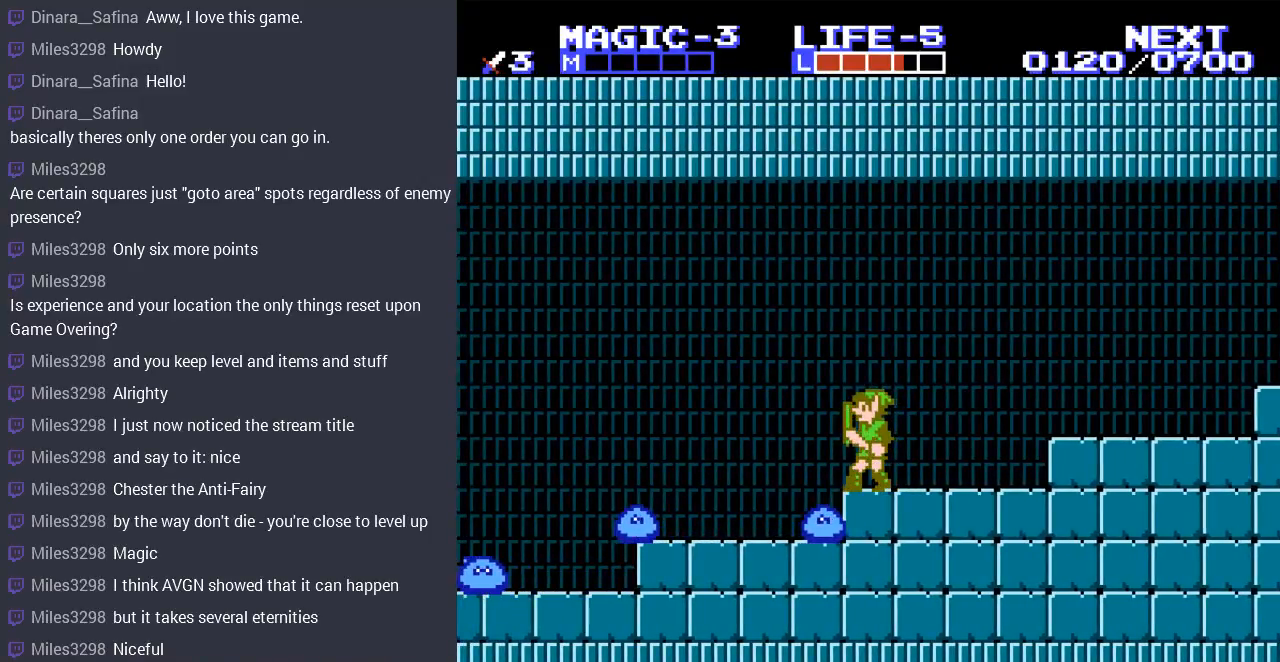
{"buttons": ["A"], "events": [[400, "A", "down"]]}
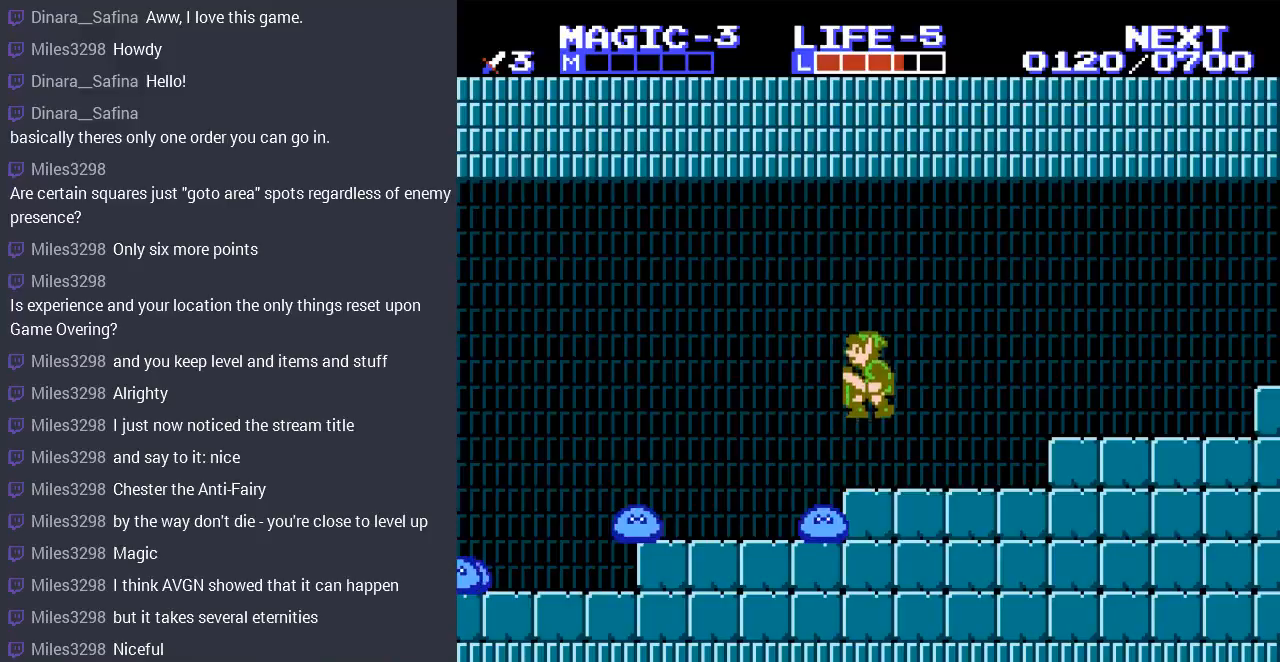
{"buttons": ["DPAD_LEFT"], "events": [[67, "A", "up"], [500, "DPAD_LEFT", "down"]]}
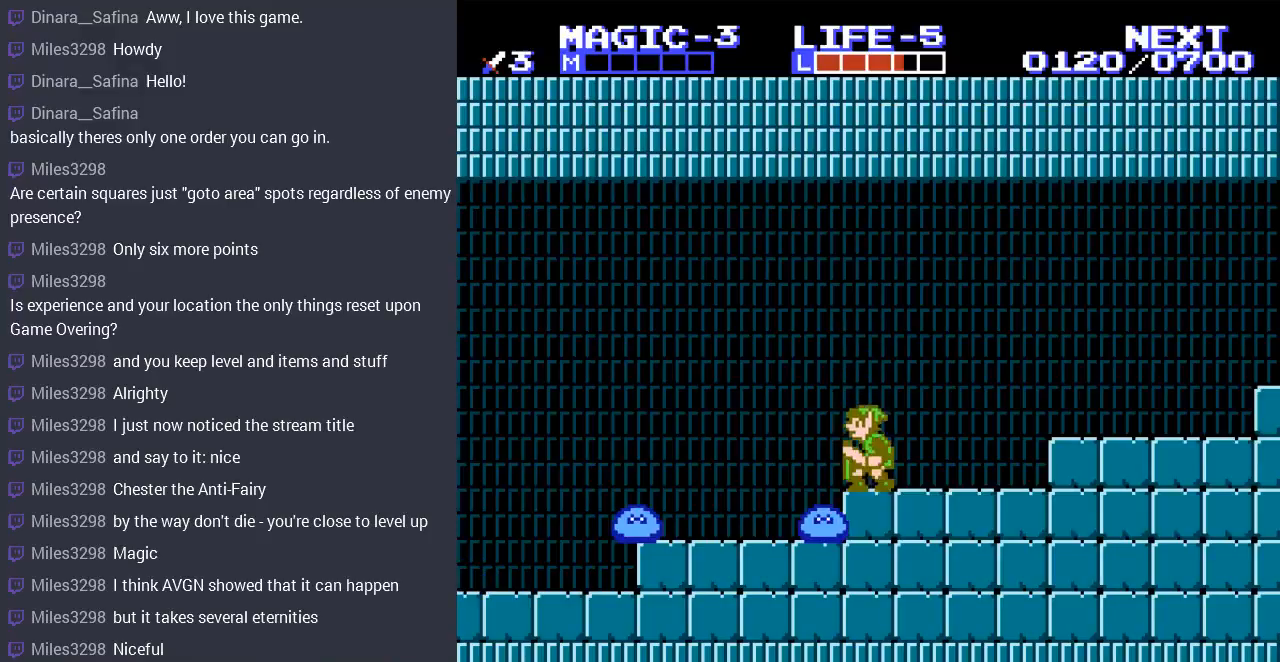
{"buttons": ["DPAD_LEFT"], "events": [[133, "A", "down"], [233, "A", "up"]]}
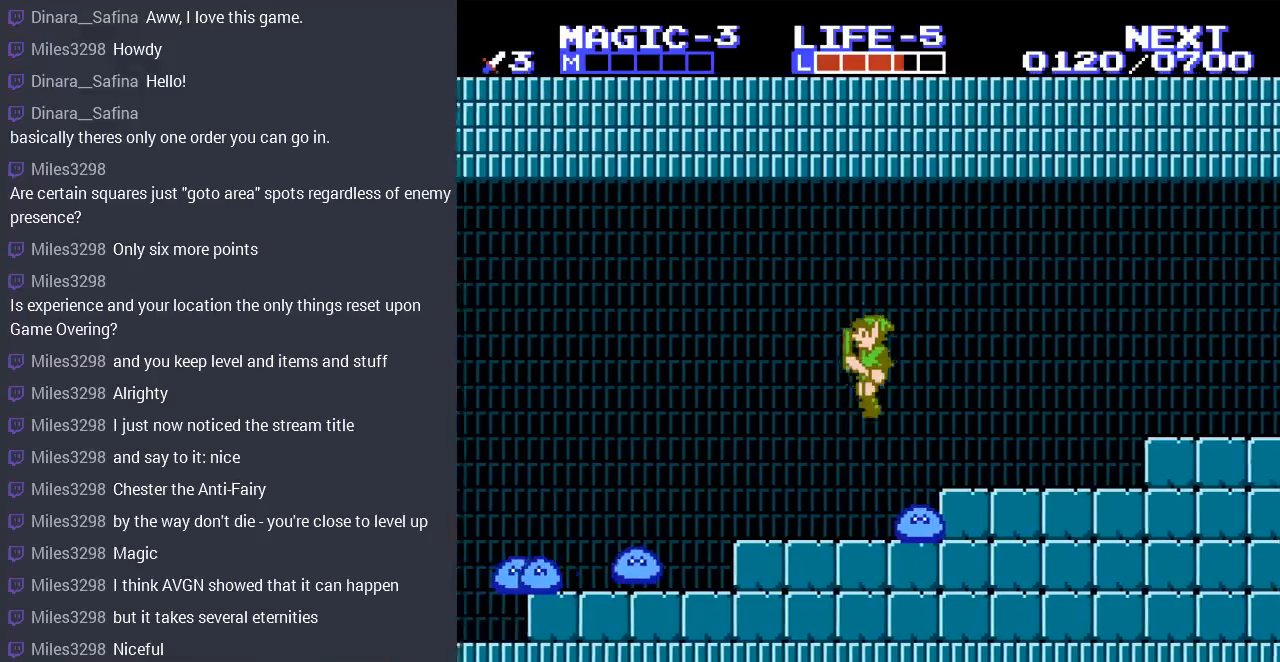
{"buttons": ["DPAD_RIGHT"], "events": [[200, "DPAD_LEFT", "up"], [233, "DPAD_RIGHT", "down"], [400, "DPAD_DOWN", "down"], [500, "DPAD_DOWN", "up"]]}
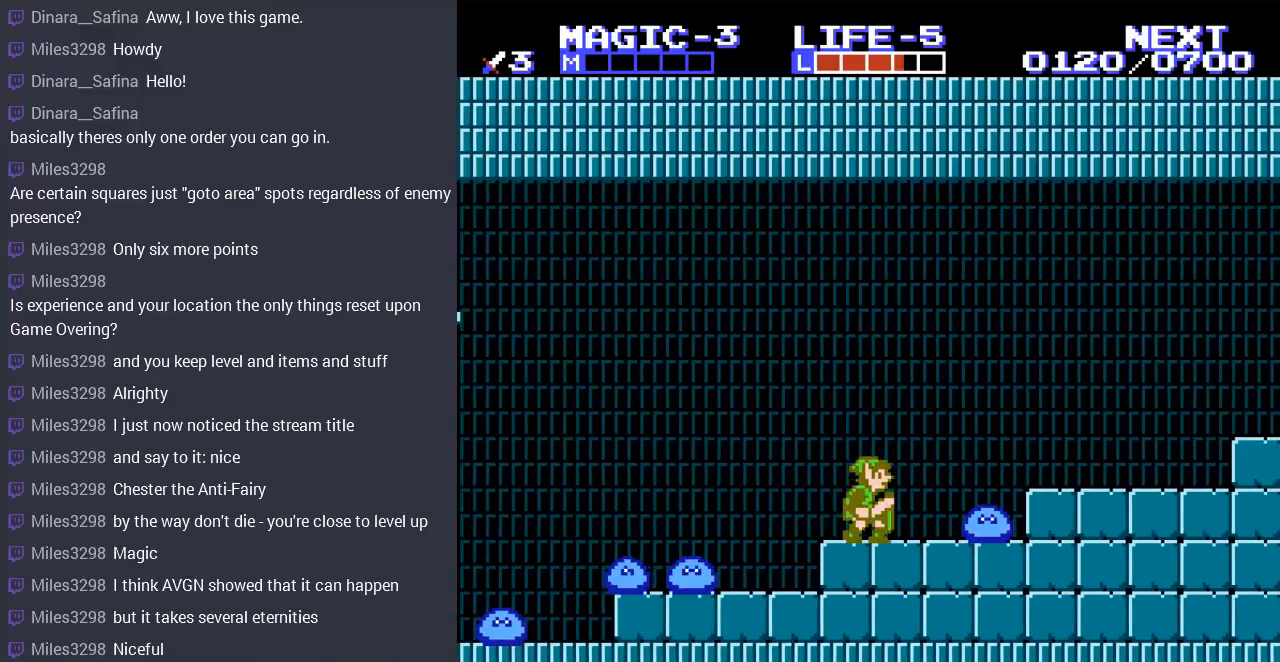
{"buttons": ["DPAD_DOWN", "DPAD_RIGHT"], "events": [[133, "DPAD_DOWN", "down"], [167, "DPAD_RIGHT", "up"], [200, "DPAD_RIGHT", "down"], [300, "B", "down"], [400, "B", "up"], [400, "DPAD_RIGHT", "up"], [433, "DPAD_RIGHT", "down"]]}
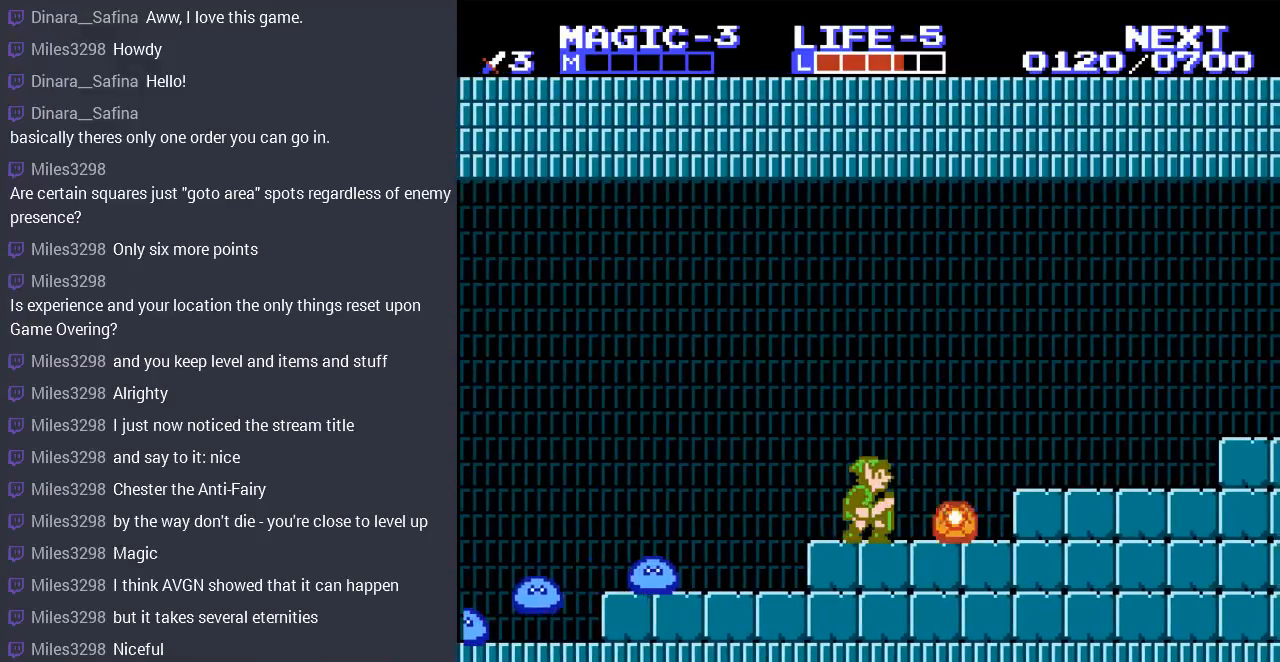
{"buttons": ["DPAD_LEFT"], "events": [[33, "B", "down"], [100, "DPAD_RIGHT", "up"], [133, "B", "up"], [133, "DPAD_DOWN", "up"], [133, "DPAD_LEFT", "down"]]}
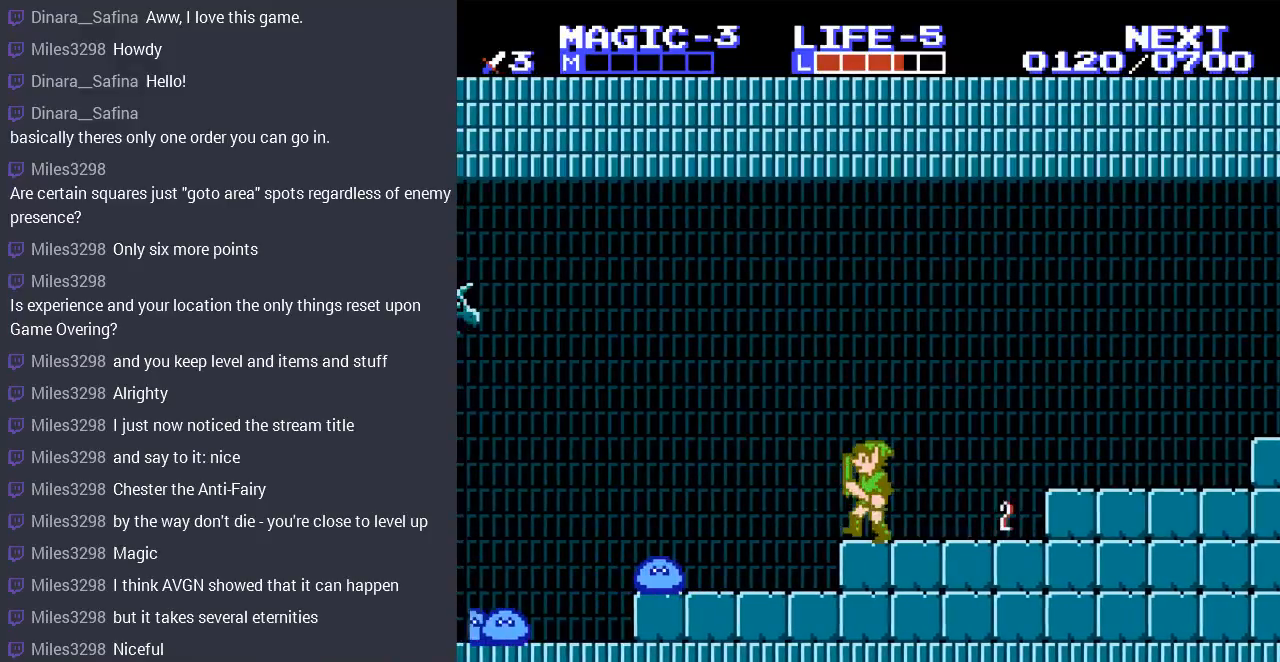
{"buttons": ["DPAD_DOWN", "DPAD_LEFT"], "events": [[500, "DPAD_DOWN", "down"]]}
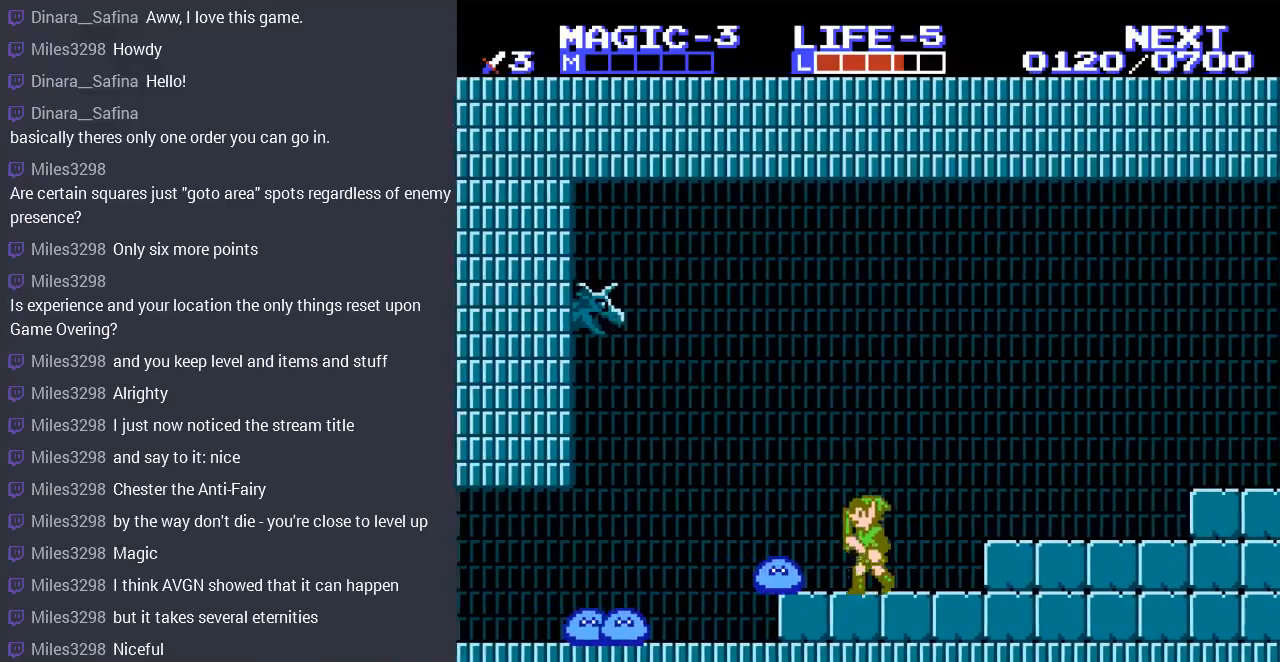
{"buttons": ["DPAD_LEFT"], "events": [[33, "B", "down"], [33, "DPAD_LEFT", "up"], [133, "B", "up"], [133, "DPAD_LEFT", "down"], [200, "DPAD_LEFT", "up"], [233, "B", "down"], [333, "B", "up"], [333, "DPAD_DOWN", "up"], [333, "DPAD_LEFT", "down"]]}
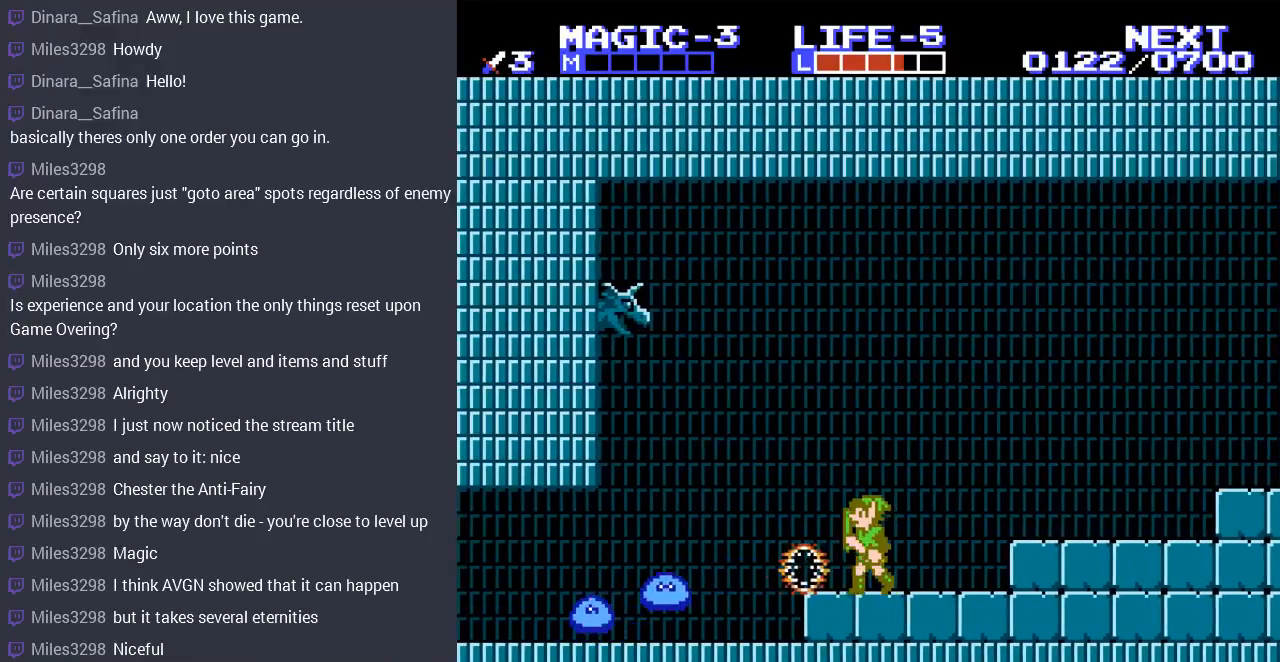
{"buttons": ["B", "DPAD_DOWN"], "events": [[367, "DPAD_DOWN", "down"], [367, "DPAD_LEFT", "up"], [400, "B", "down"]]}
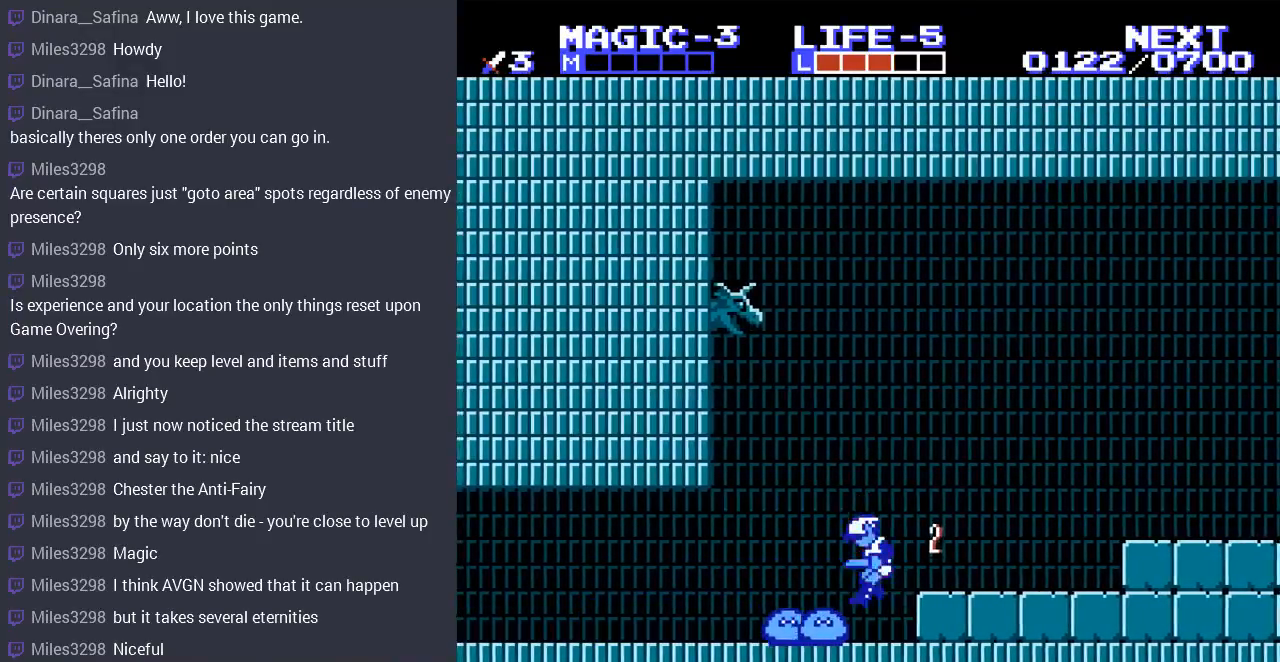
{"buttons": ["DPAD_LEFT"], "events": [[33, "B", "up"], [100, "B", "down"], [200, "B", "up"], [367, "DPAD_DOWN", "up"], [367, "DPAD_LEFT", "down"]]}
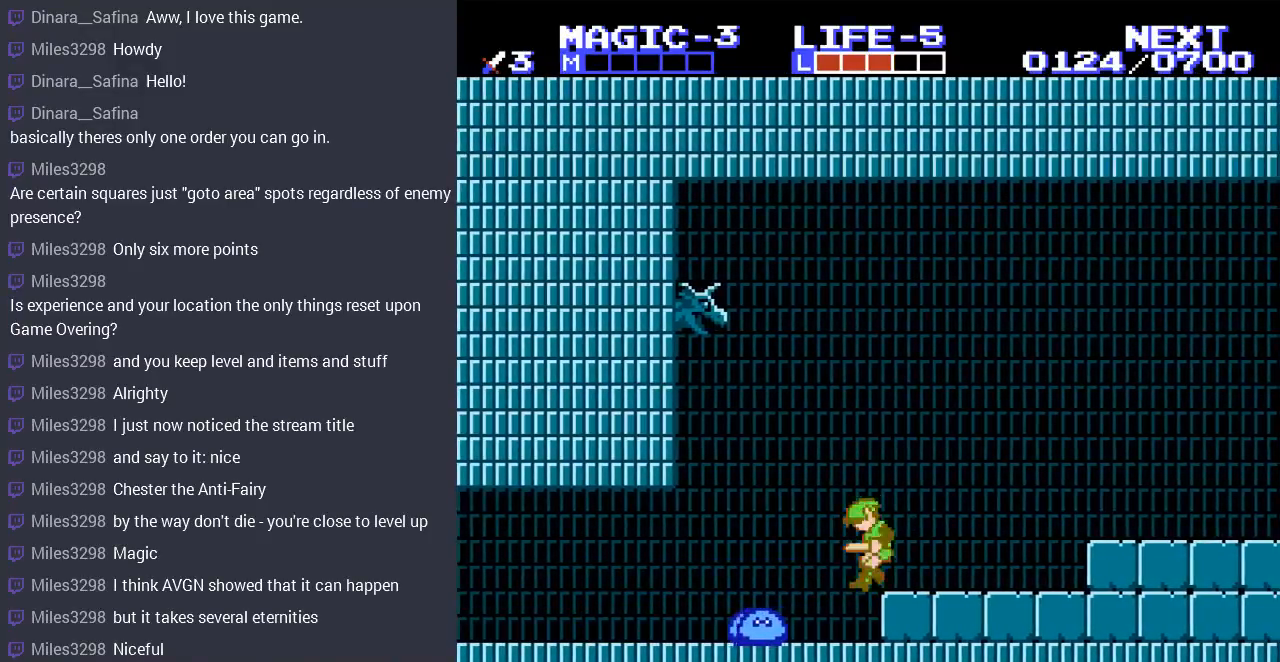
{"buttons": ["DPAD_DOWN", "DPAD_LEFT"], "events": [[267, "DPAD_DOWN", "down"], [267, "DPAD_LEFT", "up"], [333, "B", "down"], [467, "B", "up"], [500, "DPAD_LEFT", "down"]]}
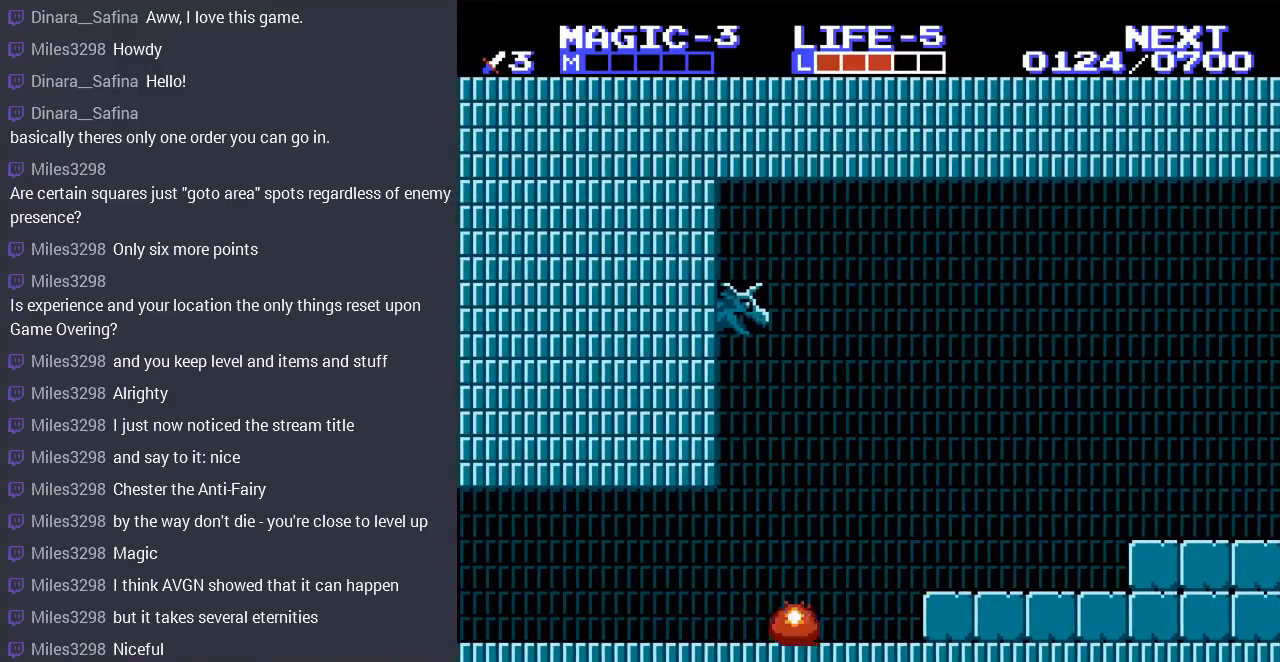
{"buttons": ["DPAD_LEFT"], "events": [[67, "B", "down"], [67, "DPAD_LEFT", "up"], [133, "B", "up"], [133, "DPAD_DOWN", "up"], [133, "DPAD_LEFT", "down"]]}
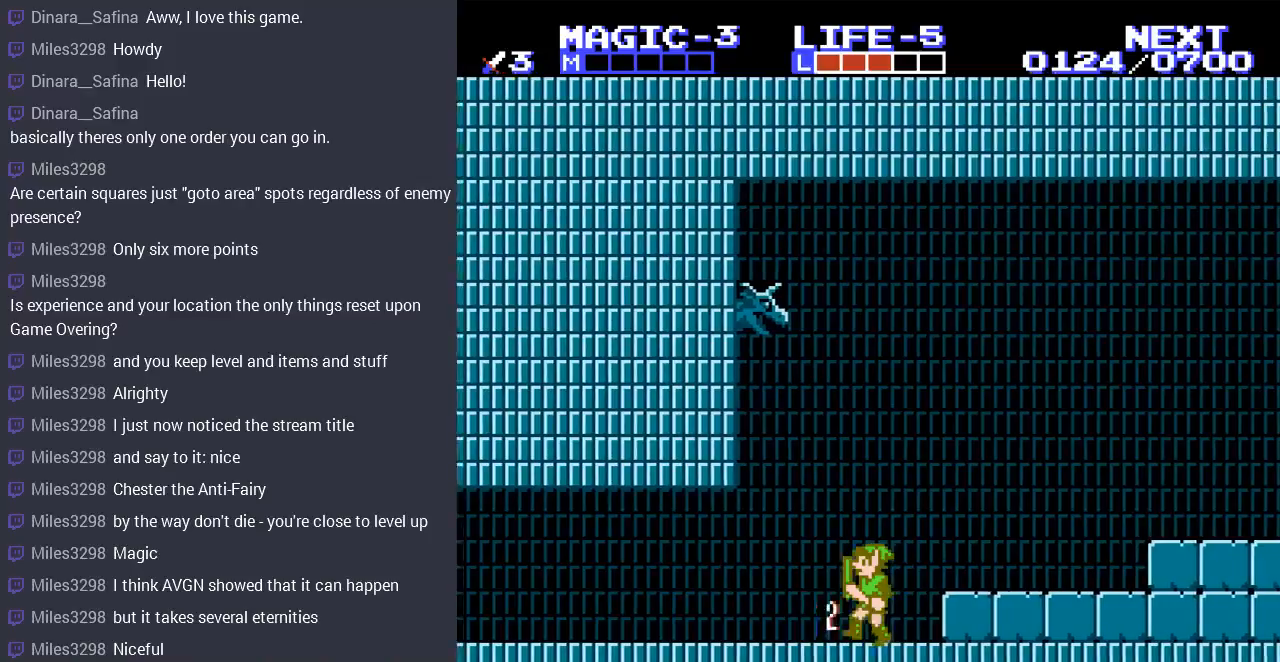
{"buttons": ["DPAD_RIGHT"], "events": [[467, "DPAD_LEFT", "up"], [500, "DPAD_RIGHT", "down"]]}
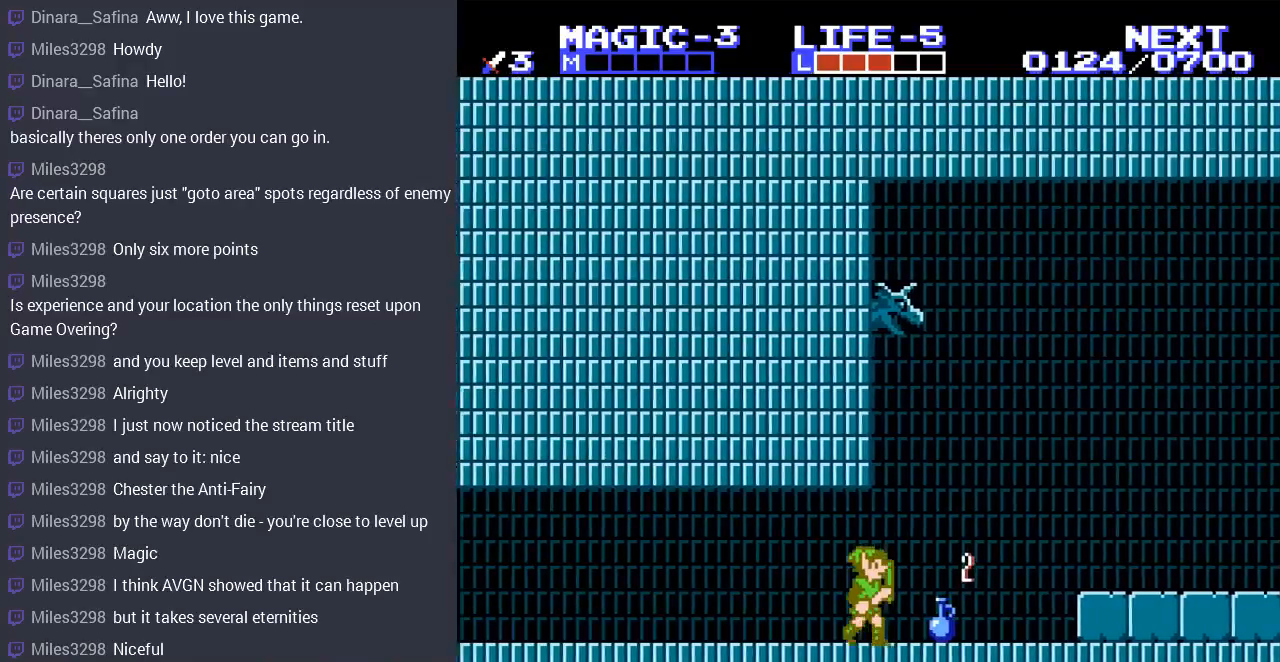
{"buttons": ["B", "DPAD_DOWN", "DPAD_RIGHT"], "events": [[400, "DPAD_DOWN", "down"], [500, "B", "down"]]}
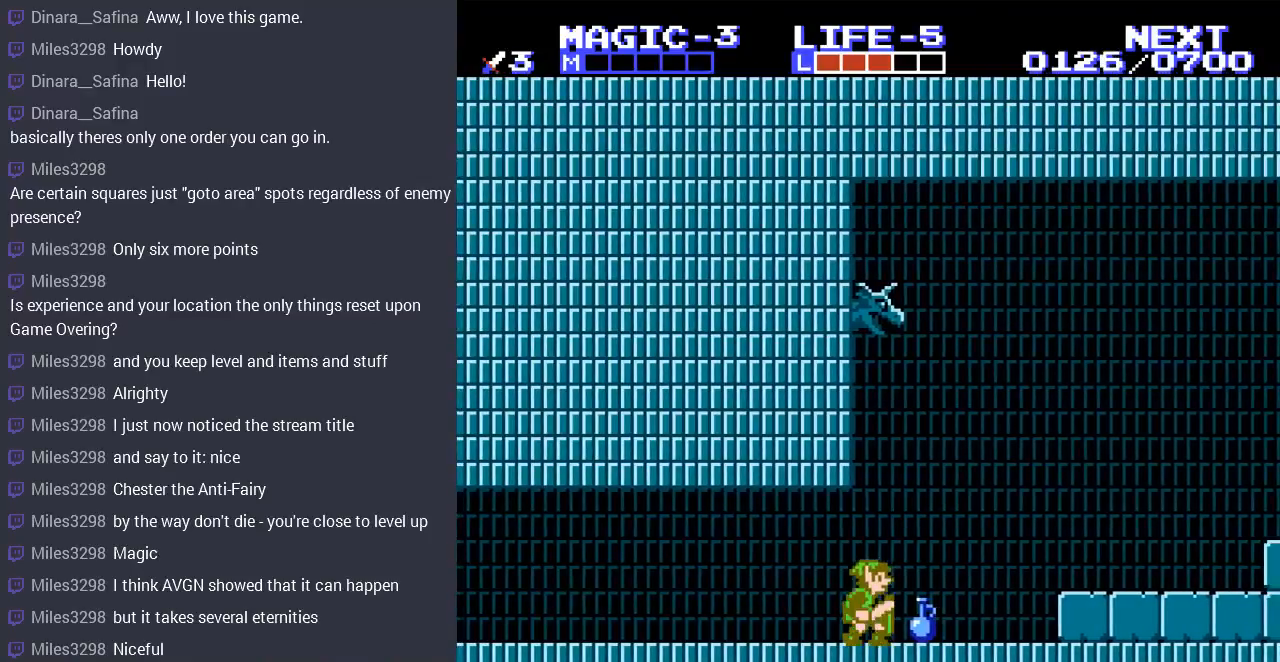
{"buttons": ["DPAD_LEFT"], "events": [[33, "DPAD_RIGHT", "up"], [167, "B", "up"], [233, "DPAD_LEFT", "down"], [267, "DPAD_DOWN", "up"]]}
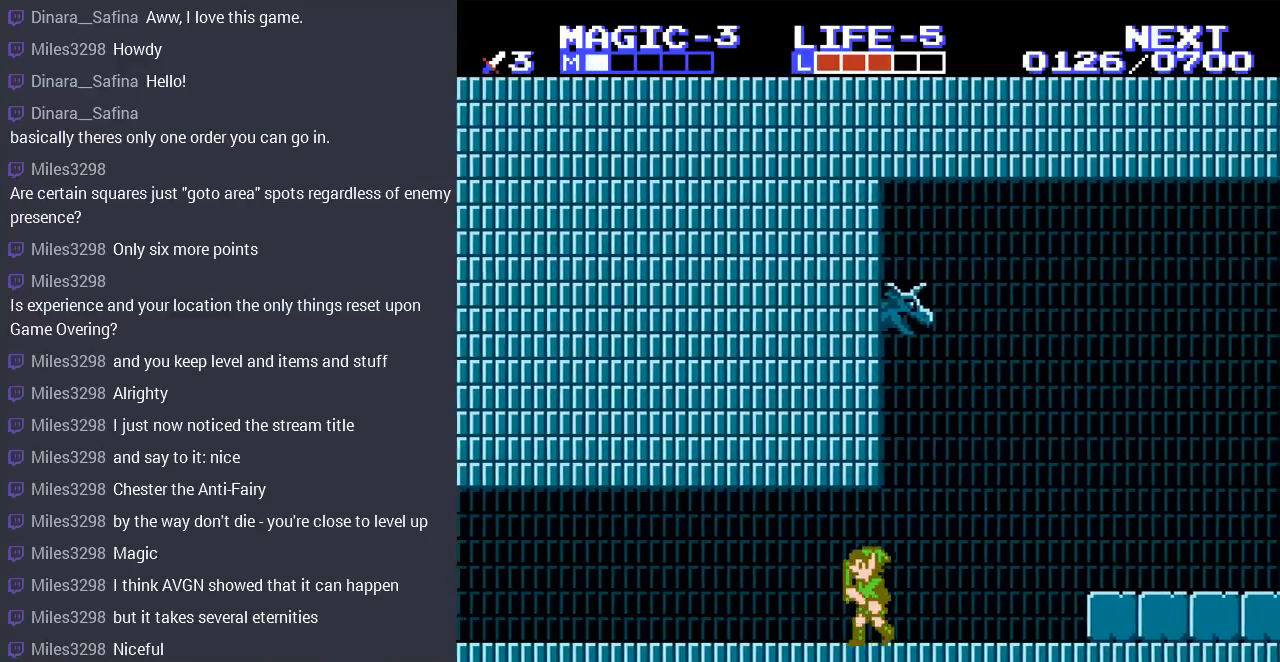
{"buttons": ["DPAD_LEFT"], "events": []}
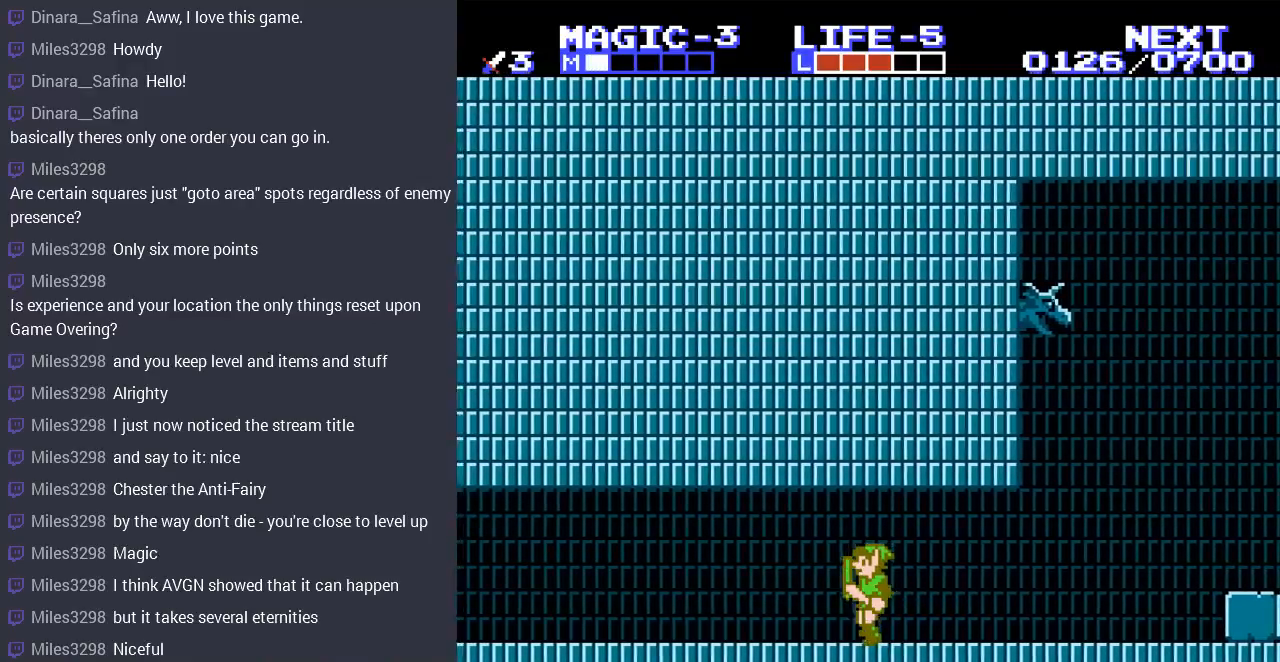
{"buttons": ["DPAD_LEFT"], "events": []}
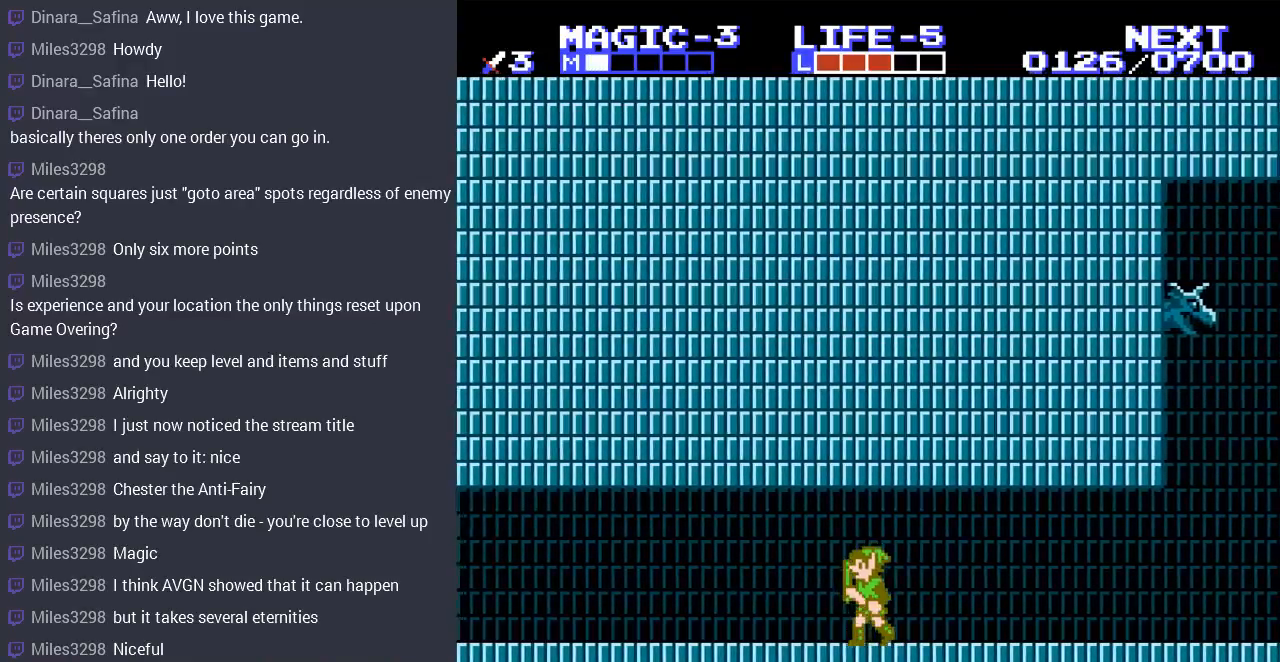
{"buttons": ["DPAD_LEFT"], "events": []}
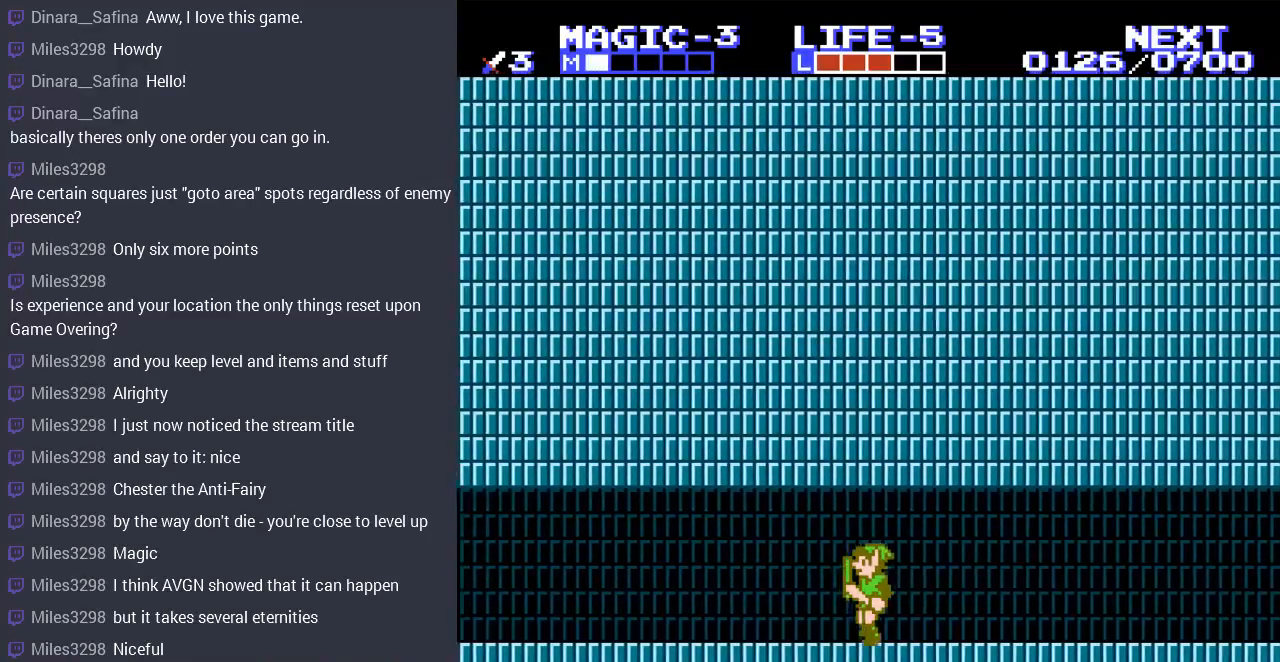
{"buttons": ["DPAD_LEFT"], "events": []}
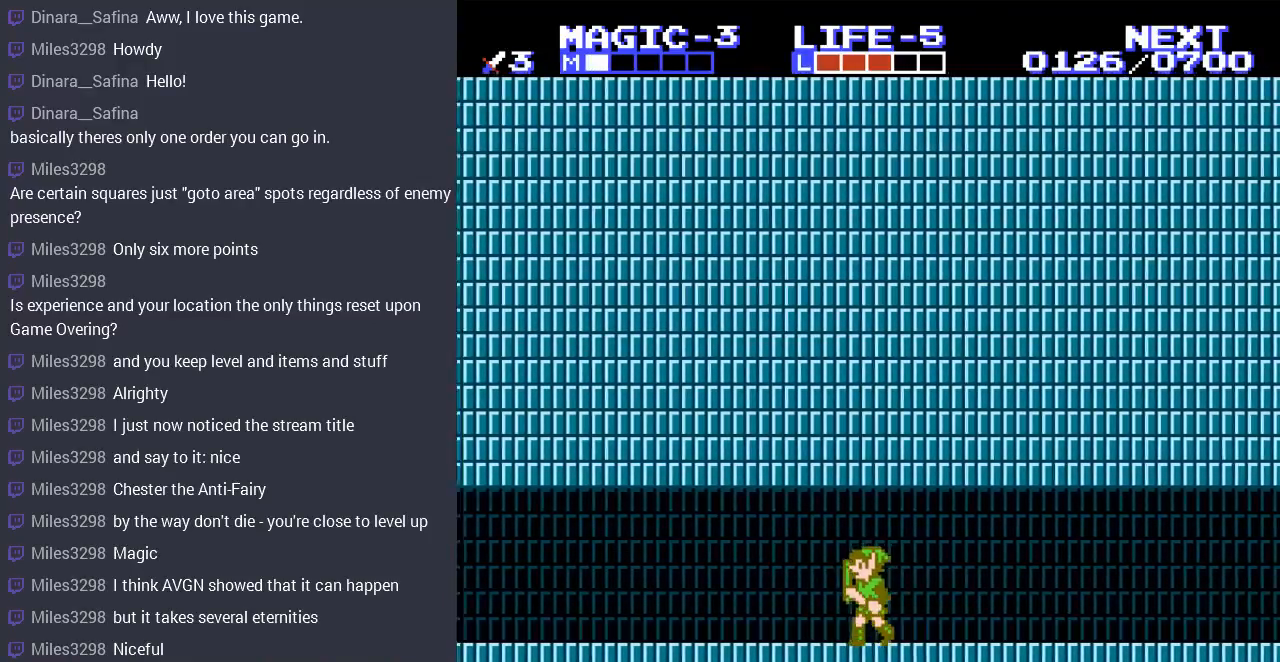
{"buttons": ["DPAD_LEFT"], "events": []}